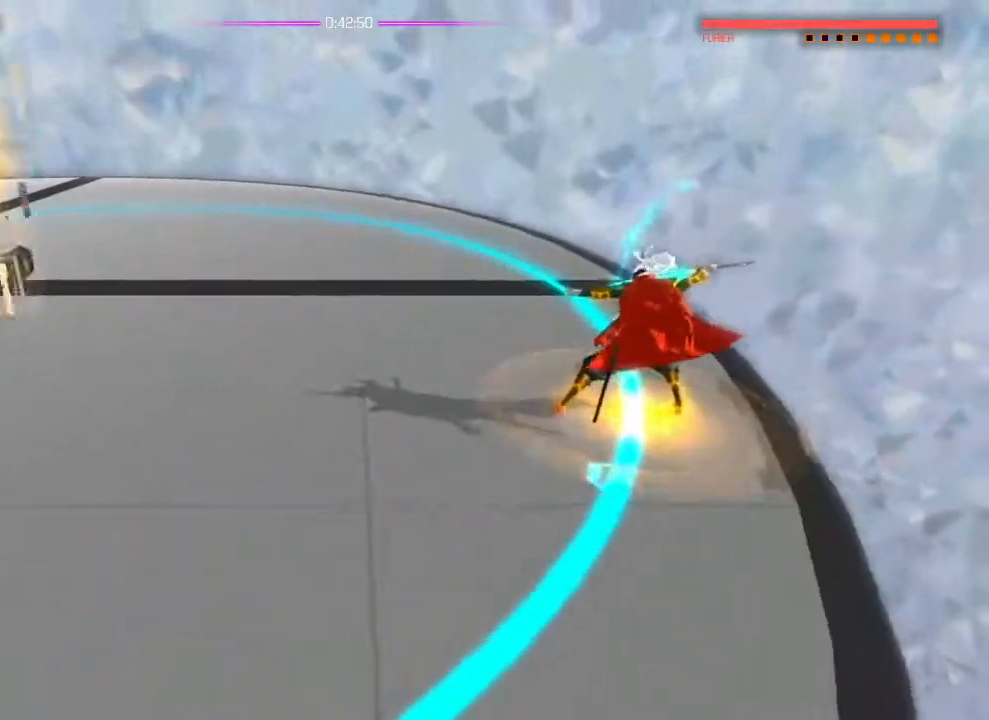
Gameplay with a controller (PlayStation layout); each line is a JSON object with the inputs held at the frame after it. "events" lists button and stick changes between this image and that frame as [ms after this image, input, new state], when the widget could be followed in between. Not read: DPAD_DOWN DPAD_LEFT DPAD_RIGHT DPAD_UP HOME L1 SELECT START.
{"buttons": [], "left_stick": "center", "right_stick": "down-left", "events": []}
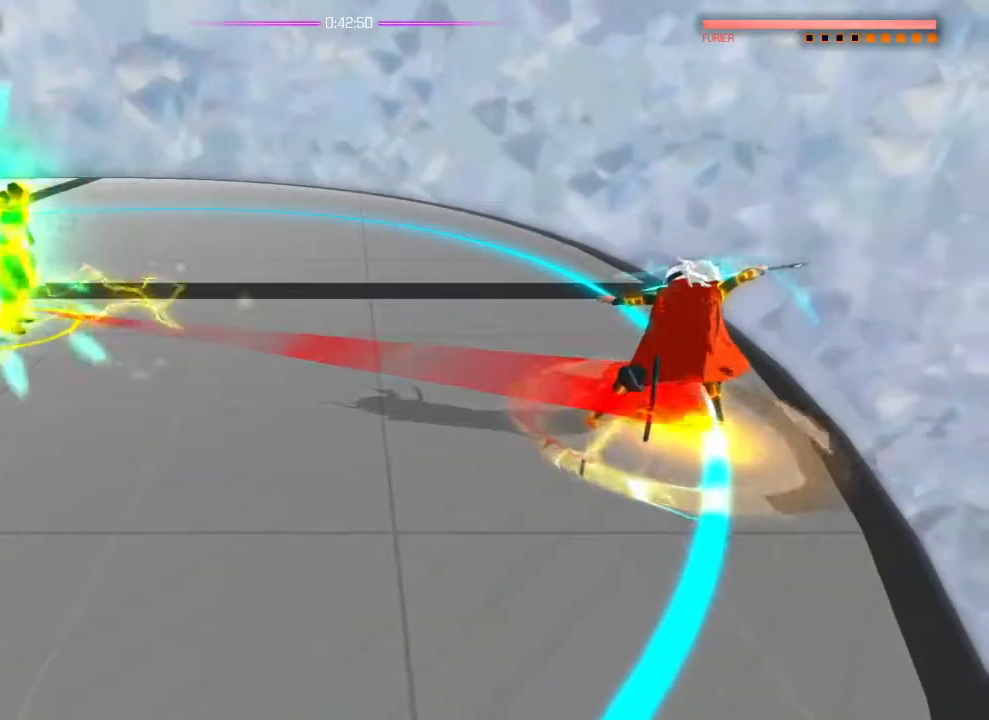
{"buttons": [], "left_stick": "down-left", "right_stick": "center"}
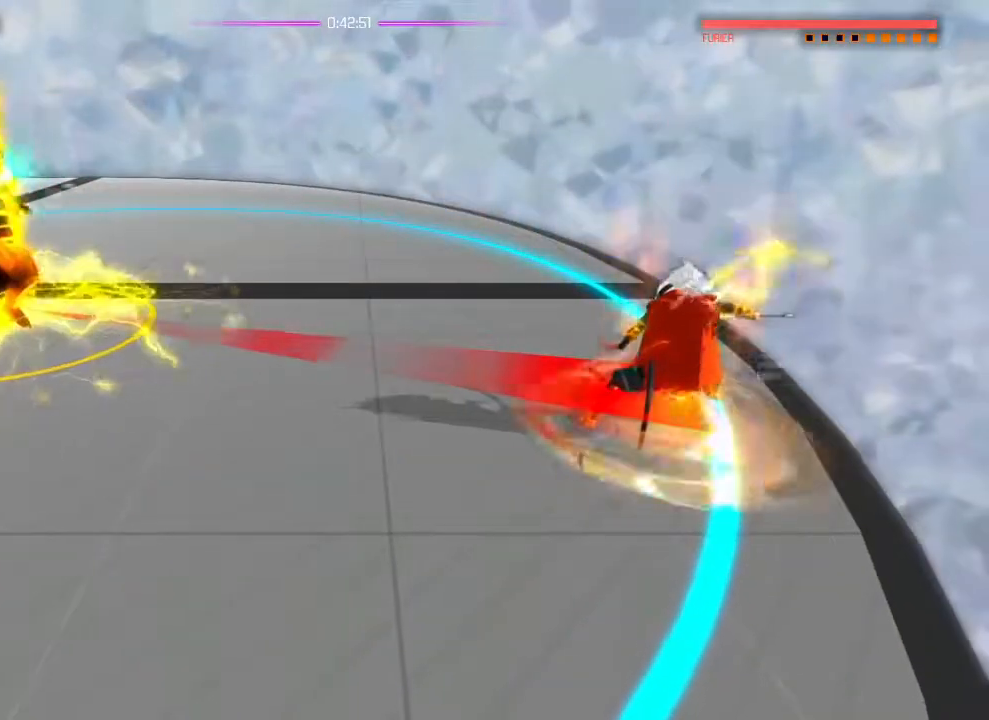
{"buttons": [], "left_stick": "down-left", "right_stick": "center", "events": []}
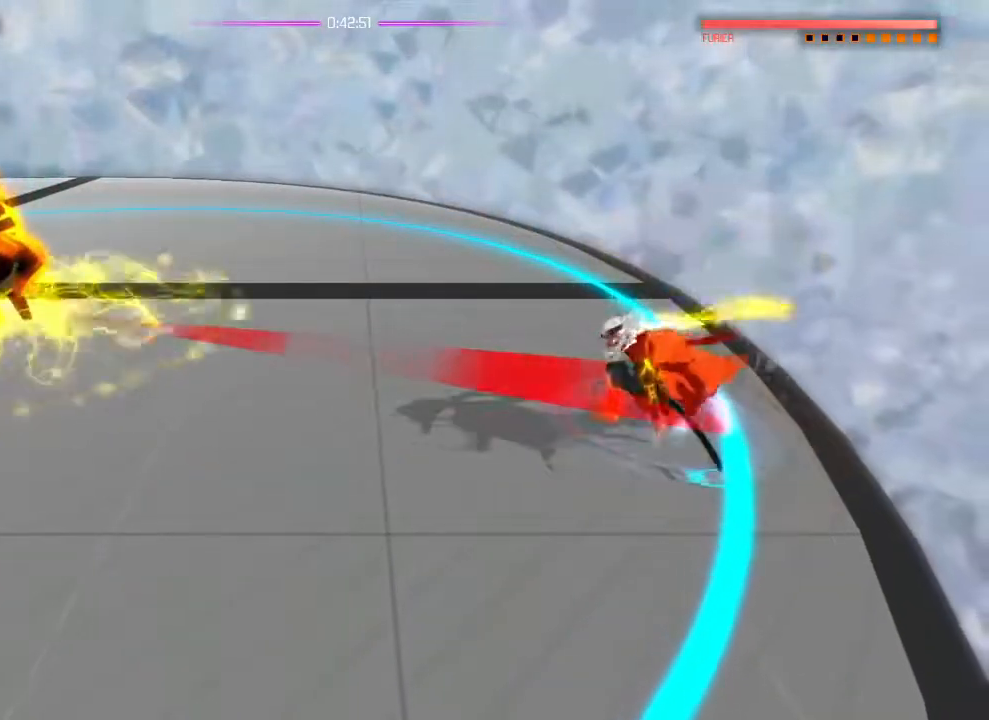
{"buttons": [], "left_stick": "center", "right_stick": "center"}